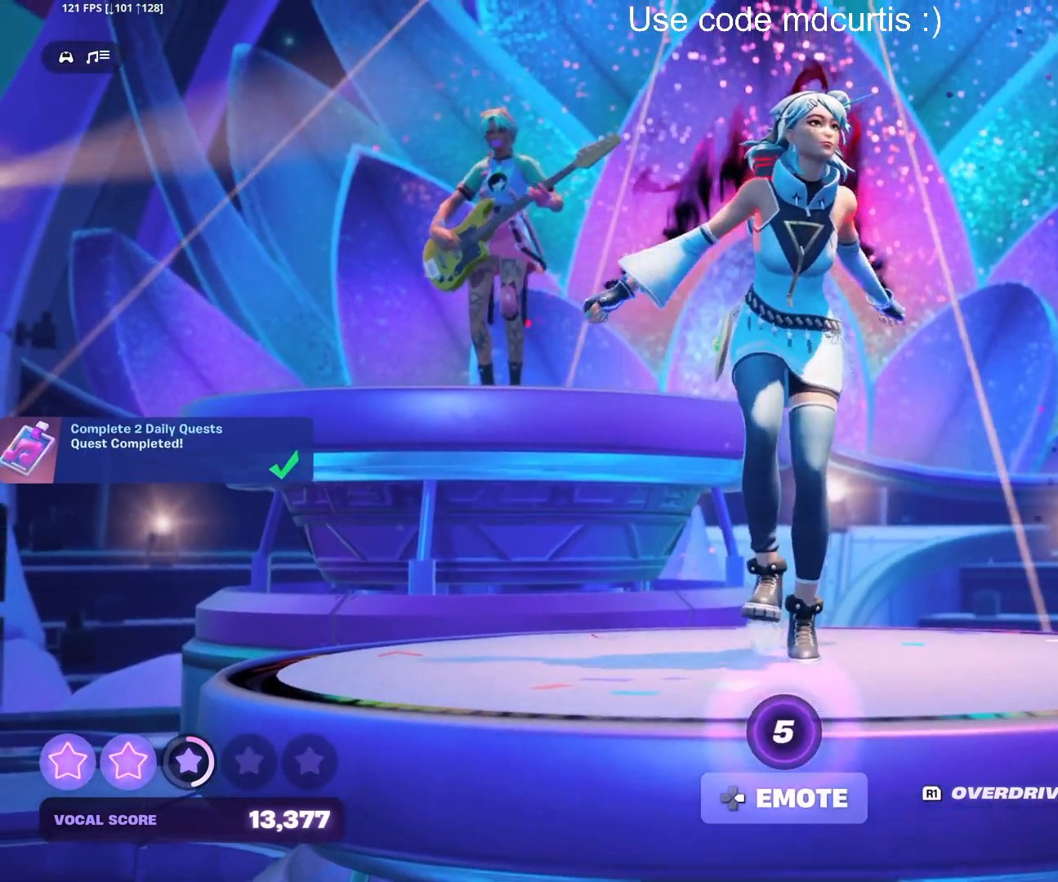
Gameplay with a controller (PlayStation layout); each line is a JSON object with the inputs held at the frame after it. "events" lists button and stick changes between this image and that frame as [ms after this image, input, new state], when the widget could be followed in between. Not read: left_stick right_stick.
{"buttons": [], "events": [[100, "DPAD_RIGHT", "down"], [183, "DPAD_RIGHT", "up"]]}
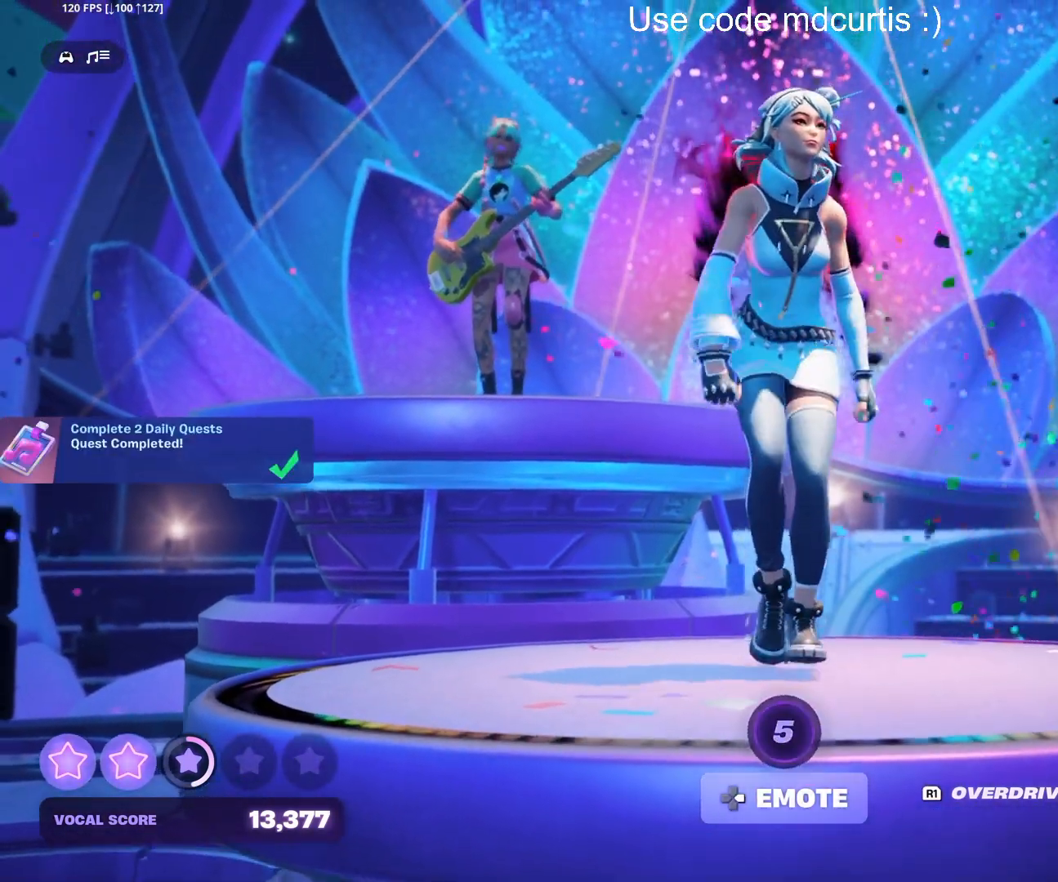
{"buttons": ["DPAD_RIGHT"], "events": [[67, "DPAD_RIGHT", "down"], [167, "DPAD_RIGHT", "up"], [467, "DPAD_RIGHT", "down"]]}
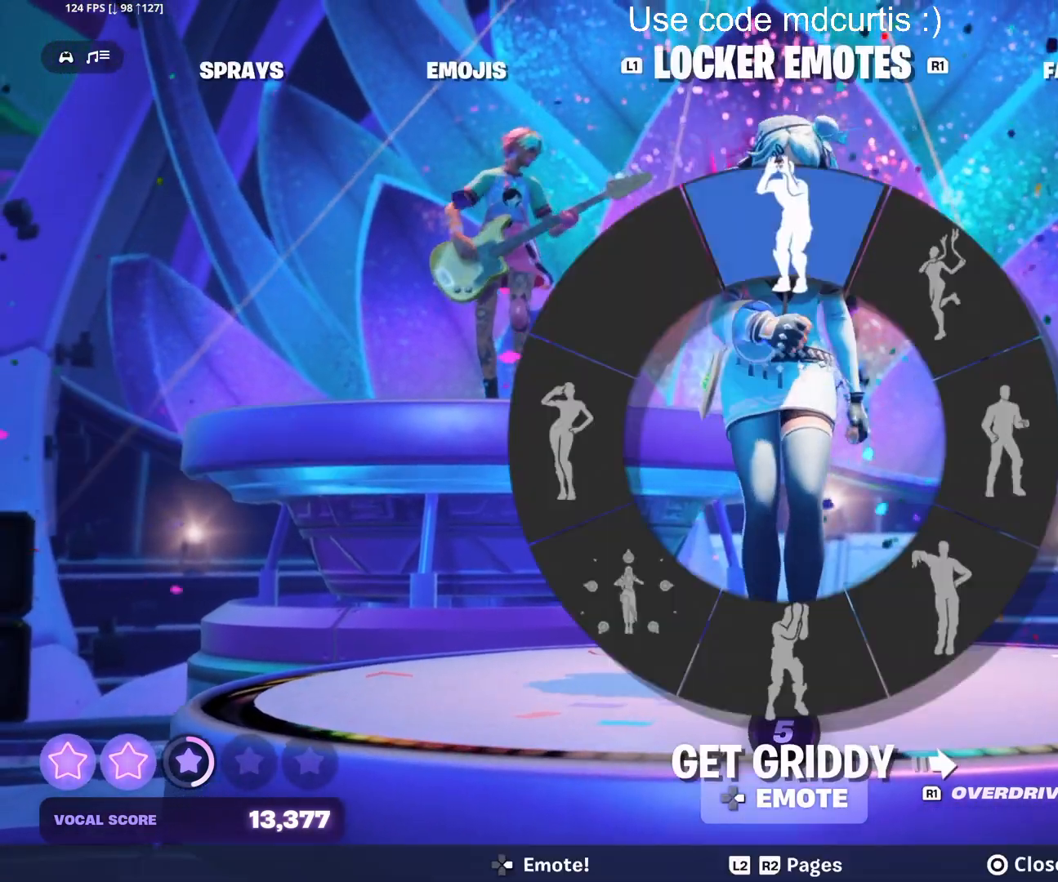
{"buttons": [], "events": [[100, "DPAD_RIGHT", "up"], [433, "DPAD_RIGHT", "down"], [500, "DPAD_RIGHT", "up"]]}
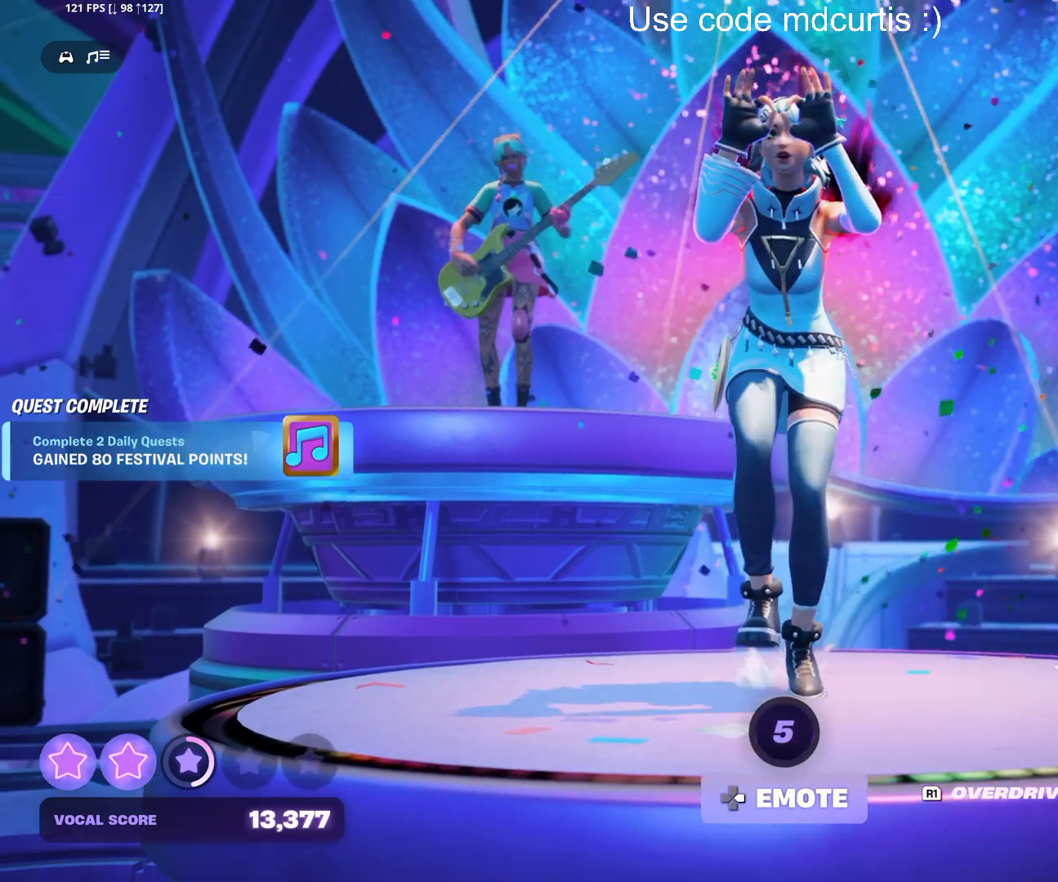
{"buttons": [], "events": [[367, "DPAD_RIGHT", "down"], [467, "DPAD_RIGHT", "up"]]}
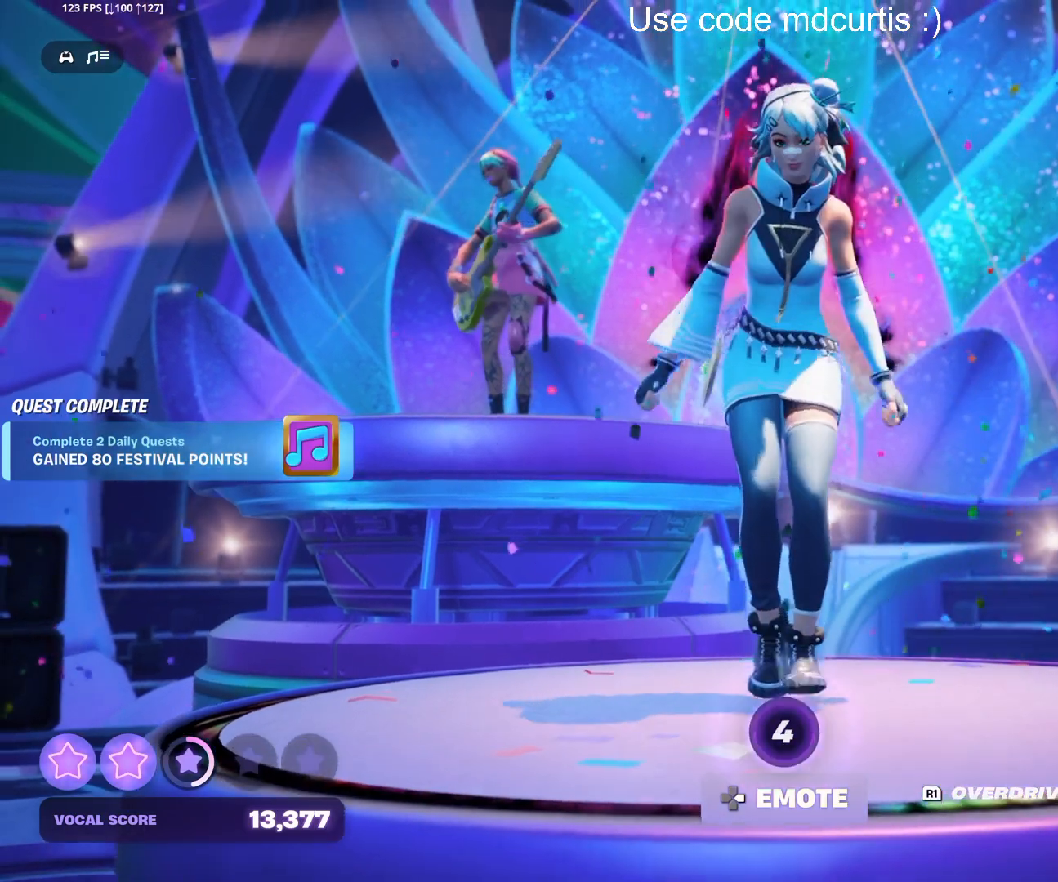
{"buttons": [], "events": [[317, "DPAD_RIGHT", "down"], [433, "DPAD_RIGHT", "up"]]}
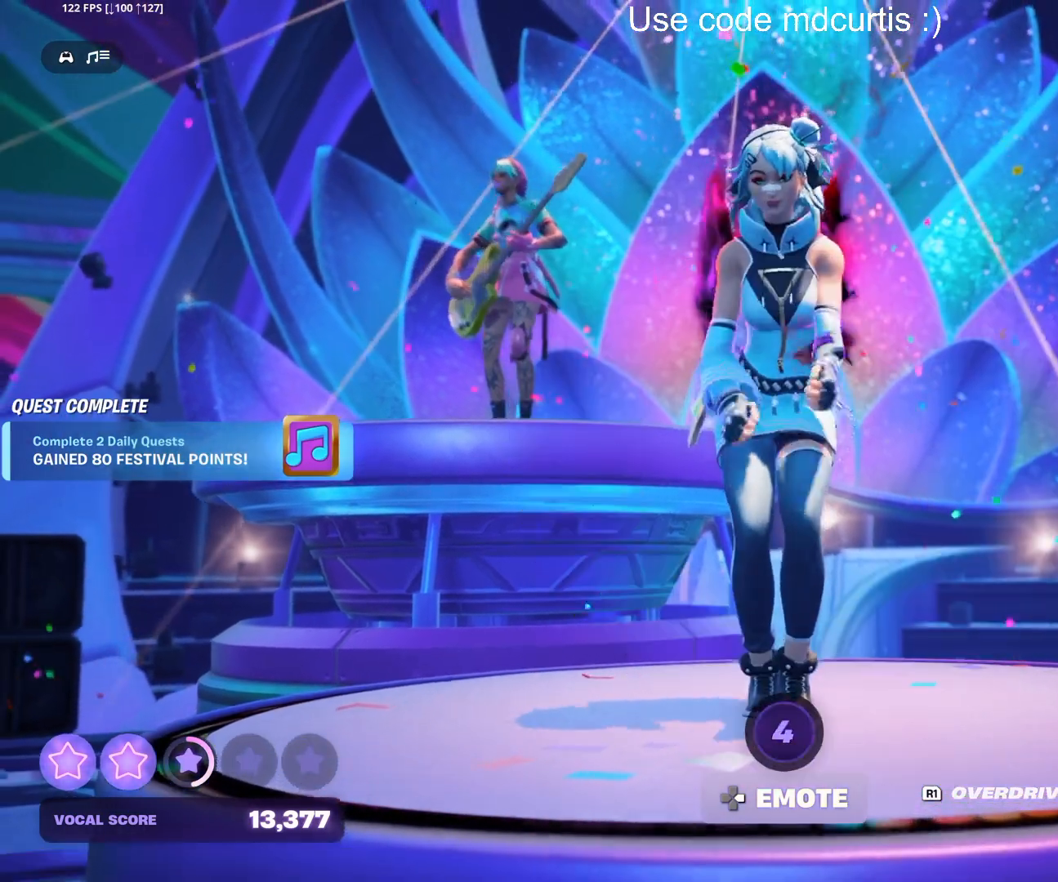
{"buttons": [], "events": [[283, "DPAD_RIGHT", "down"], [350, "DPAD_RIGHT", "up"]]}
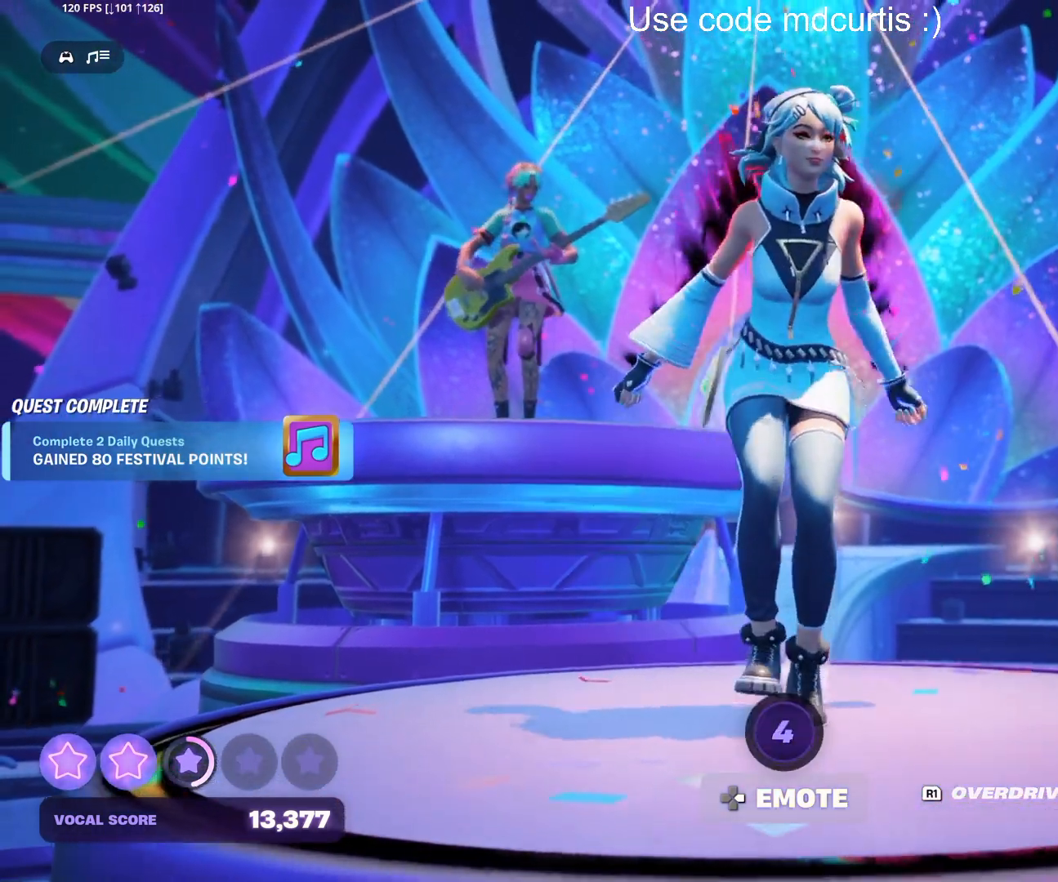
{"buttons": [], "events": [[250, "DPAD_RIGHT", "down"], [333, "DPAD_RIGHT", "up"]]}
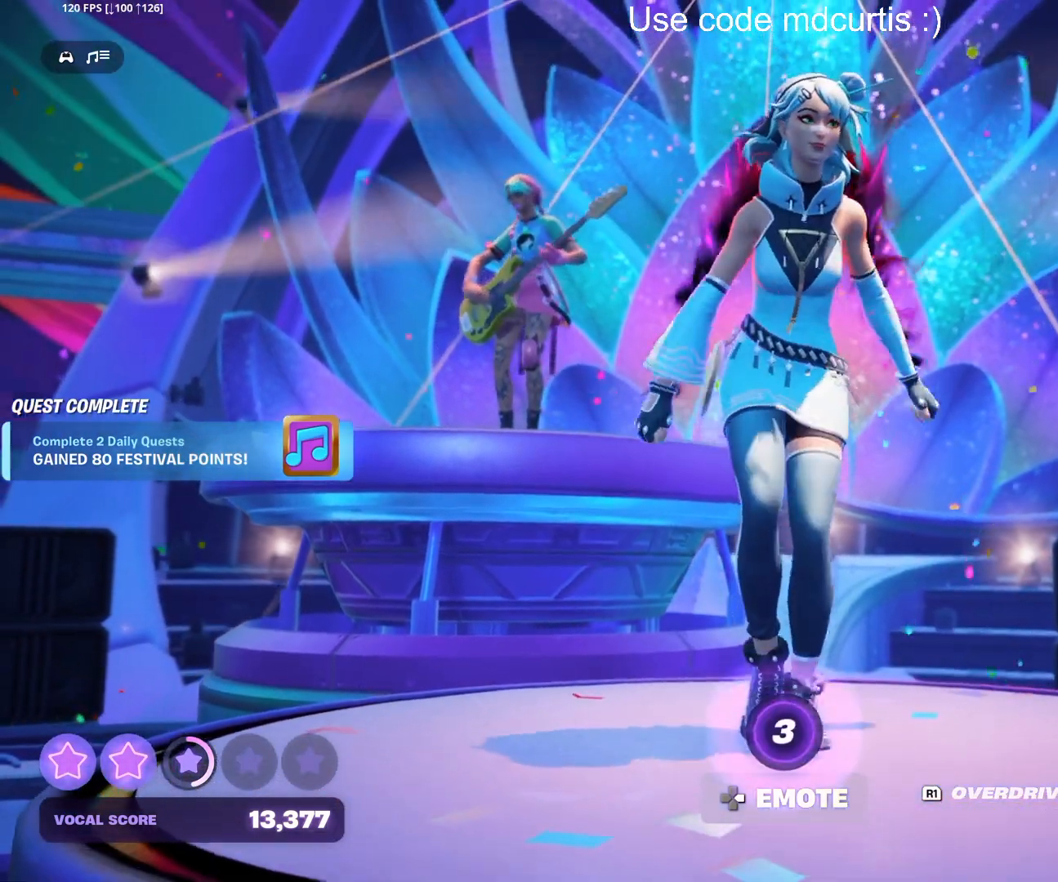
{"buttons": [], "events": [[150, "DPAD_RIGHT", "down"], [267, "DPAD_RIGHT", "up"]]}
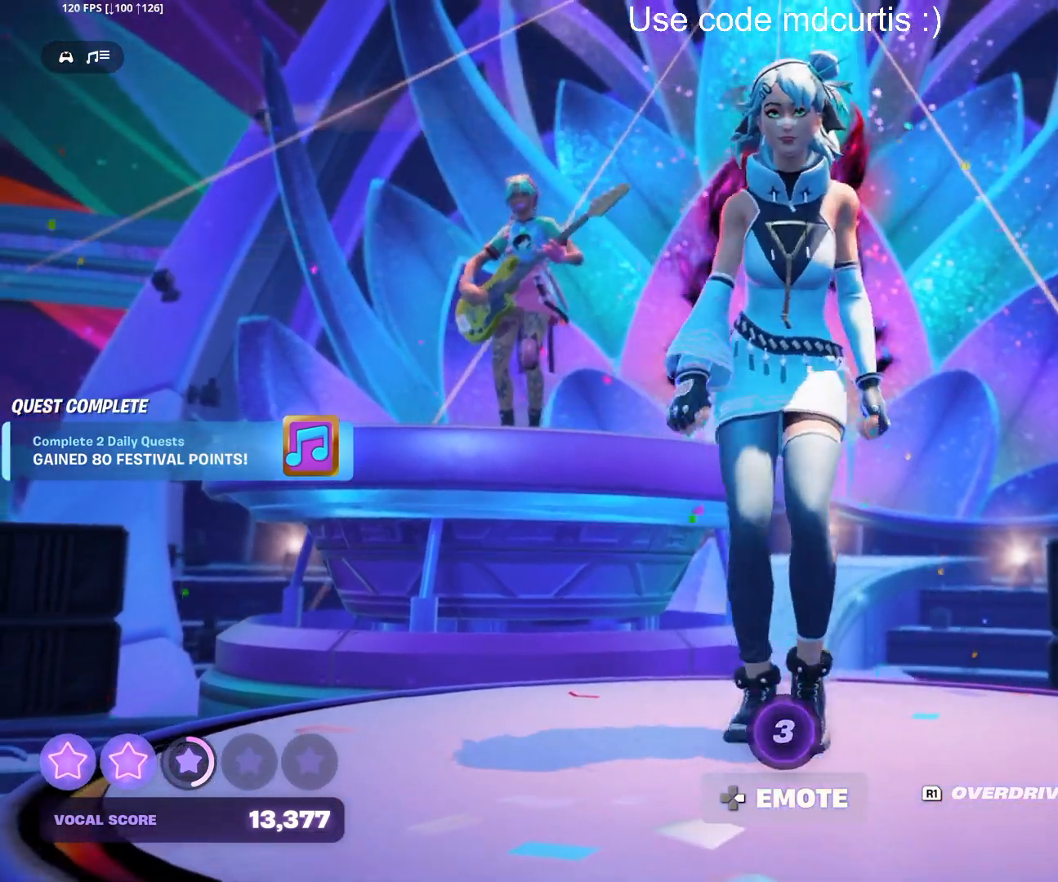
{"buttons": [], "events": [[117, "DPAD_RIGHT", "down"], [217, "DPAD_RIGHT", "up"]]}
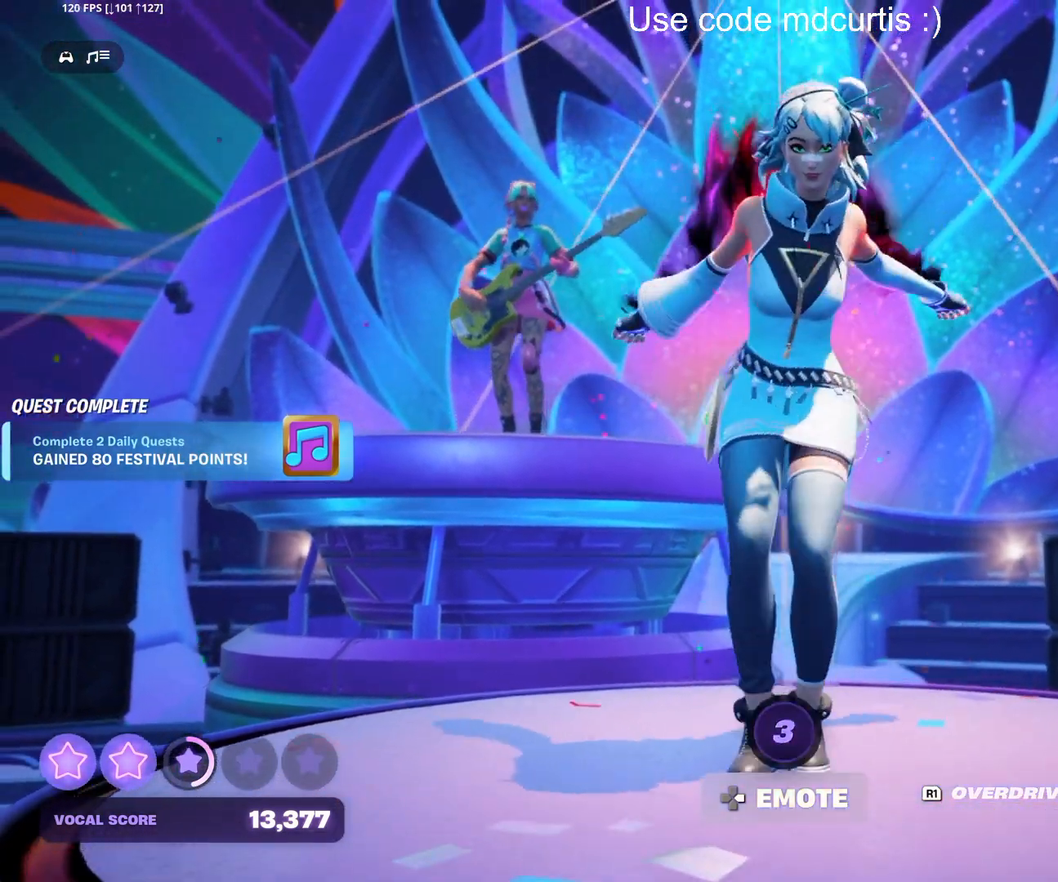
{"buttons": ["DPAD_RIGHT"], "events": [[67, "DPAD_RIGHT", "down"], [133, "DPAD_RIGHT", "up"], [467, "DPAD_RIGHT", "down"]]}
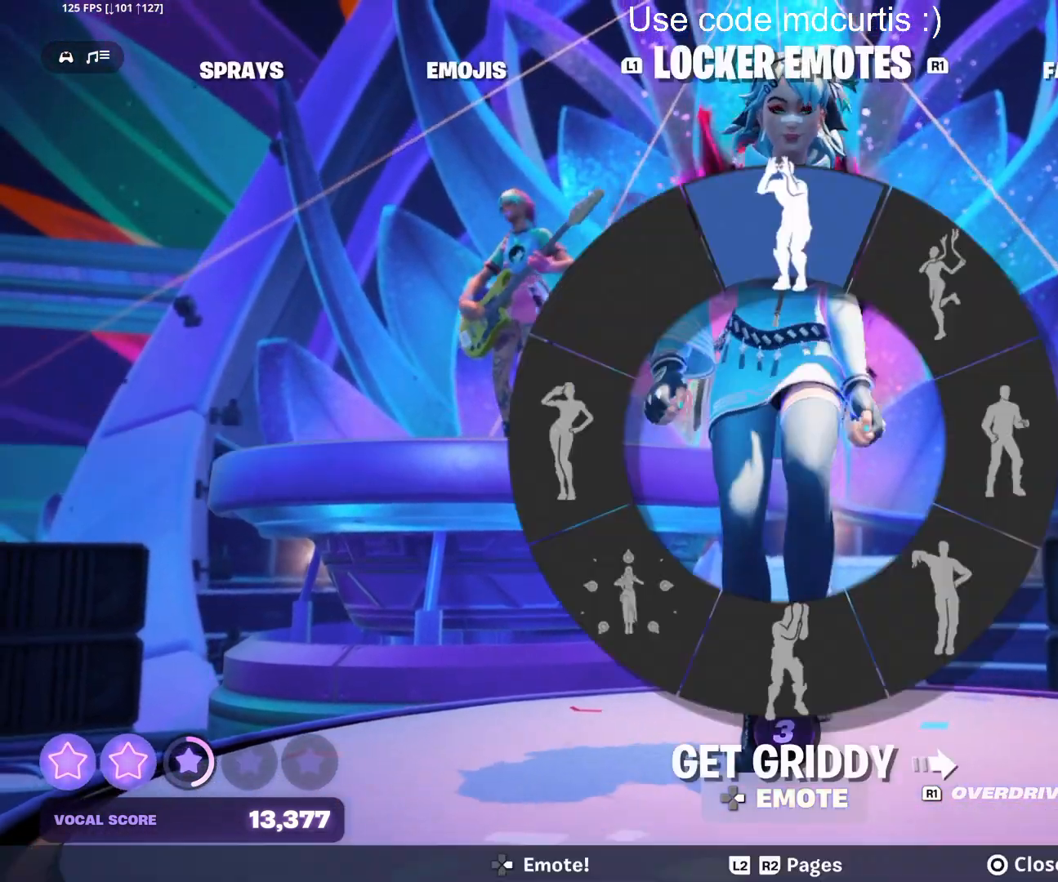
{"buttons": ["DPAD_RIGHT"], "events": [[67, "DPAD_RIGHT", "up"], [467, "DPAD_RIGHT", "down"]]}
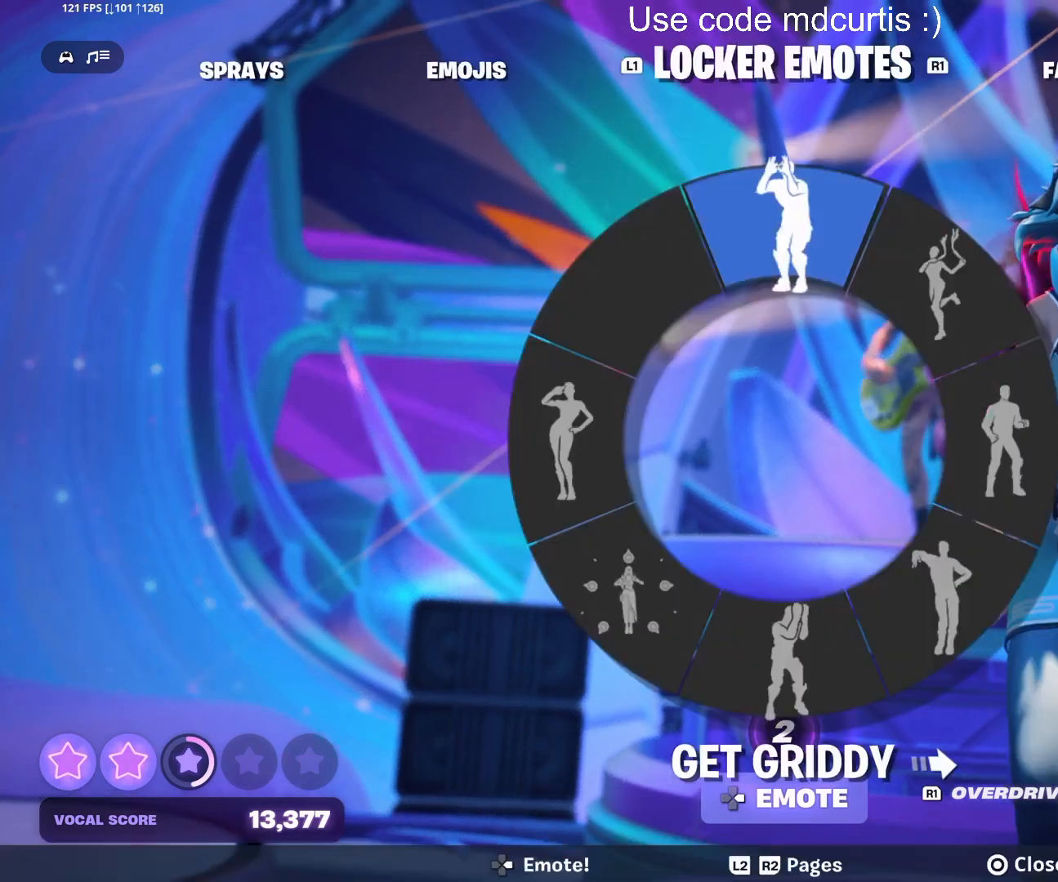
{"buttons": ["DPAD_RIGHT"], "events": [[50, "DPAD_RIGHT", "up"], [417, "DPAD_RIGHT", "down"]]}
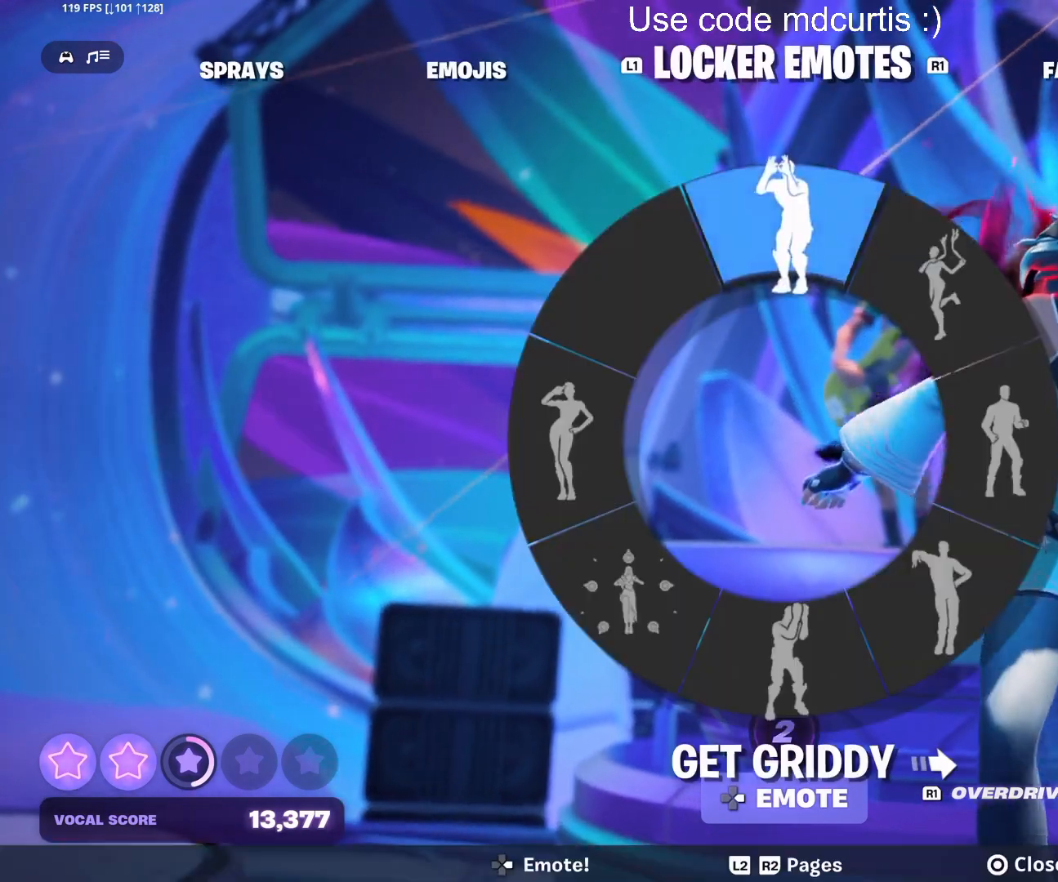
{"buttons": [], "events": [[17, "DPAD_RIGHT", "up"], [350, "DPAD_RIGHT", "down"], [433, "DPAD_RIGHT", "up"]]}
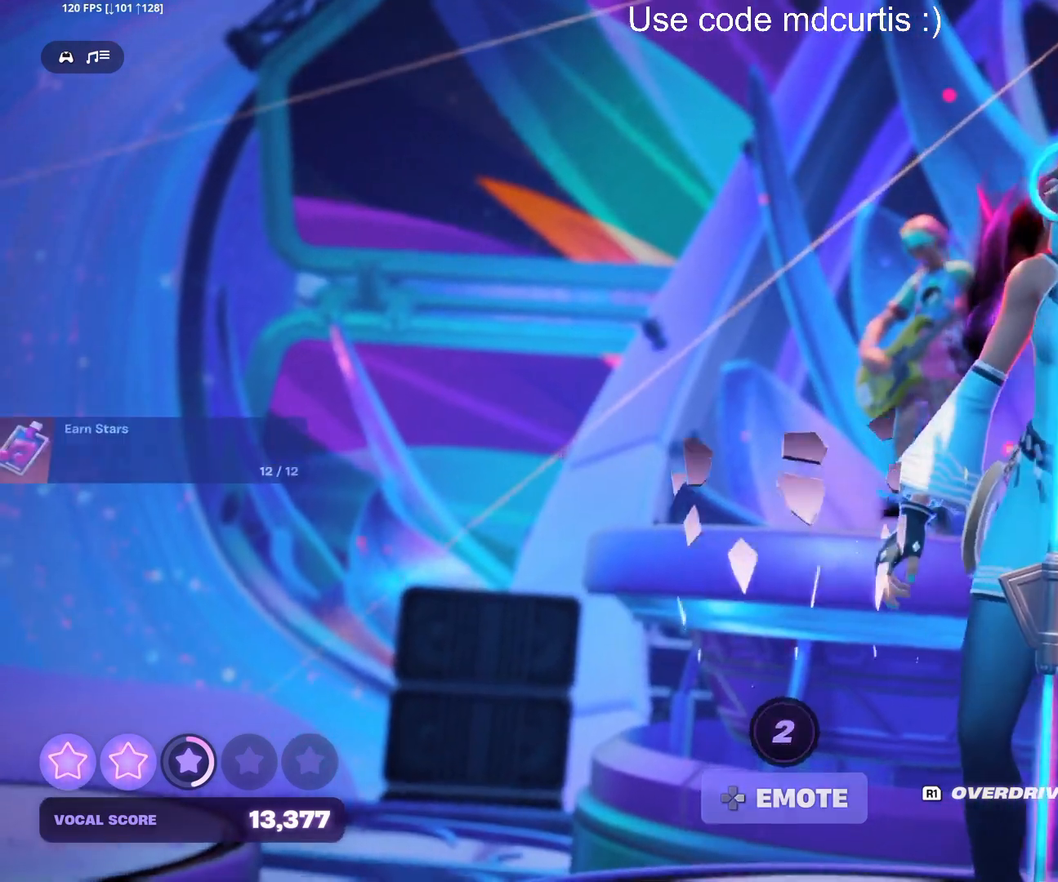
{"buttons": [], "events": []}
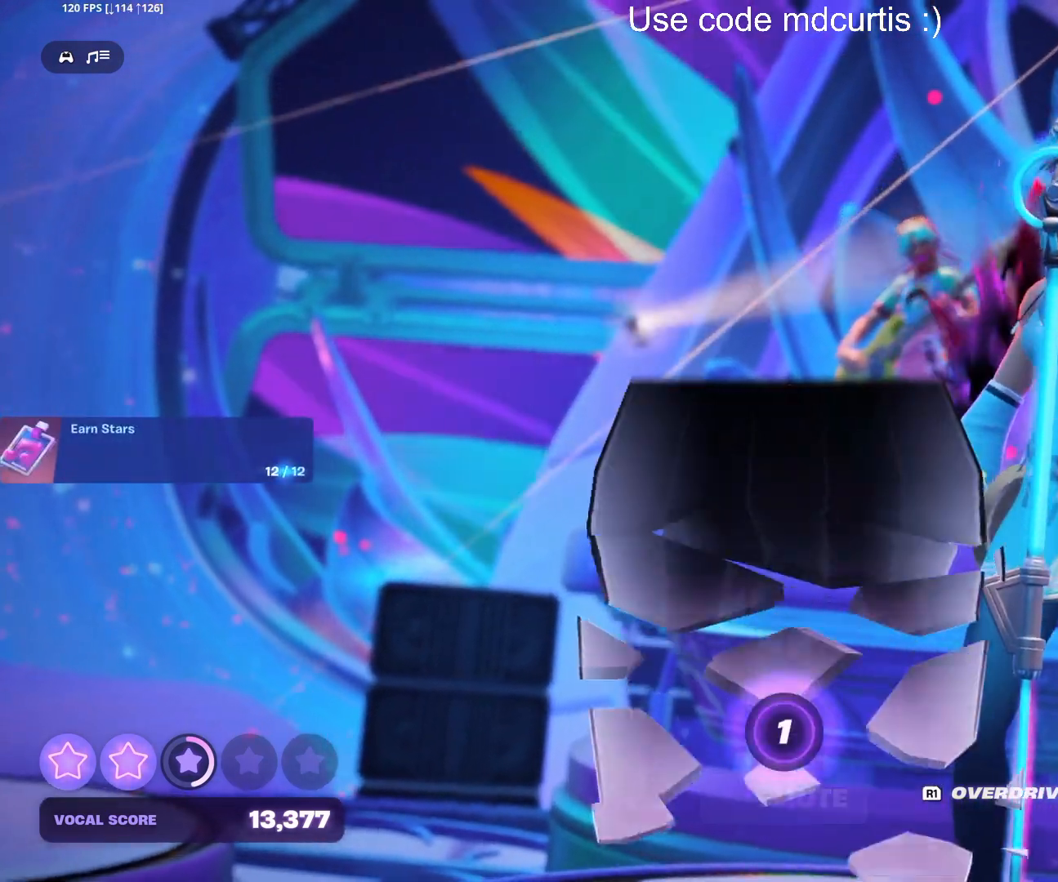
{"buttons": [], "events": []}
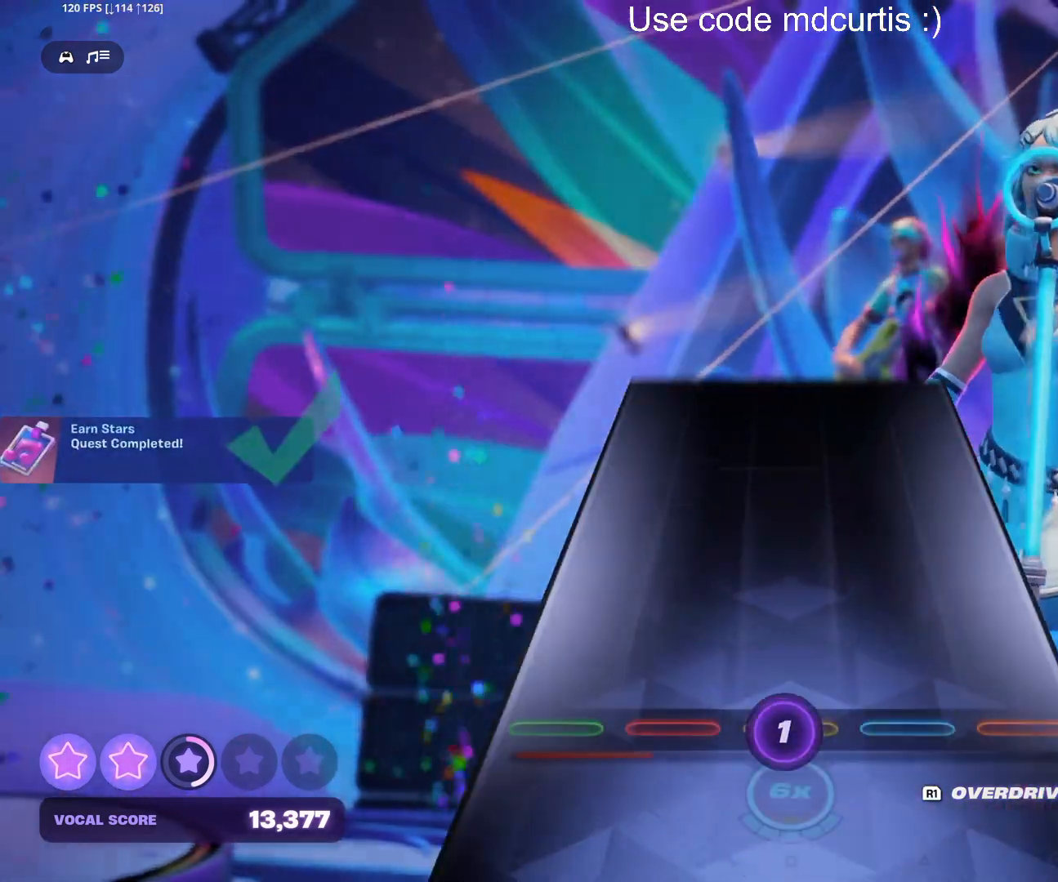
{"buttons": [], "events": []}
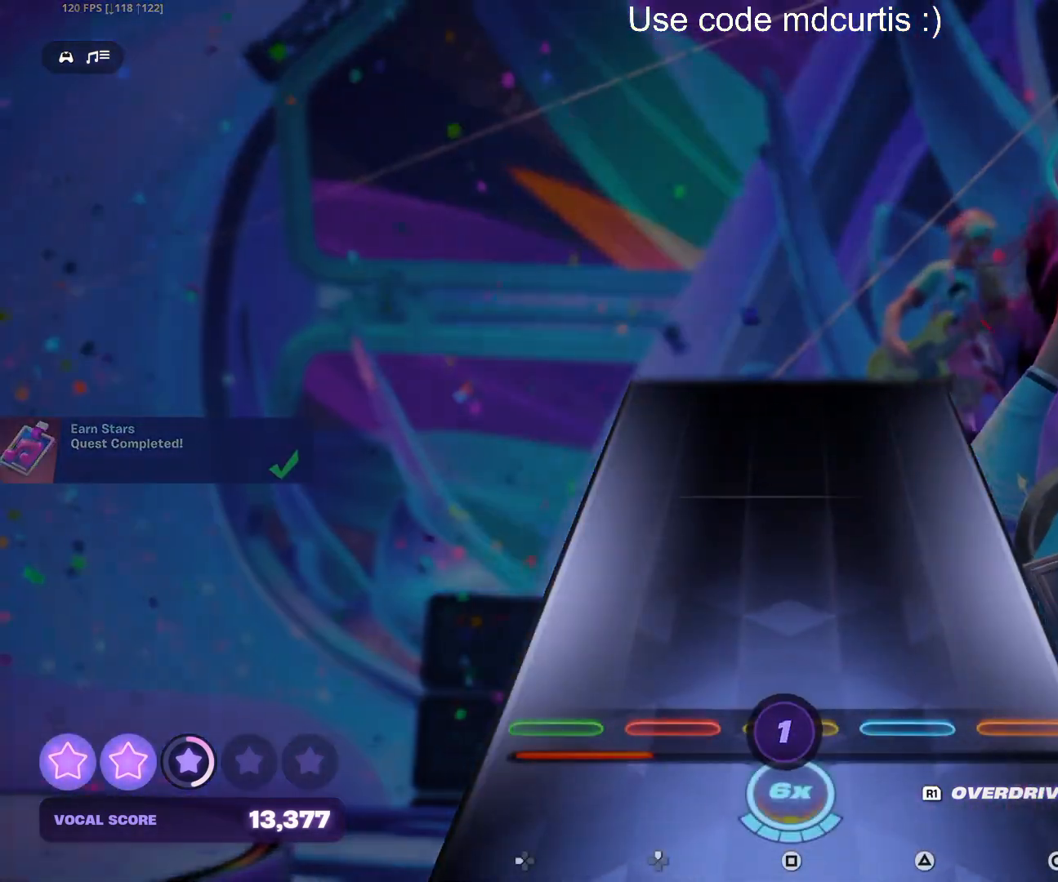
{"buttons": [], "events": []}
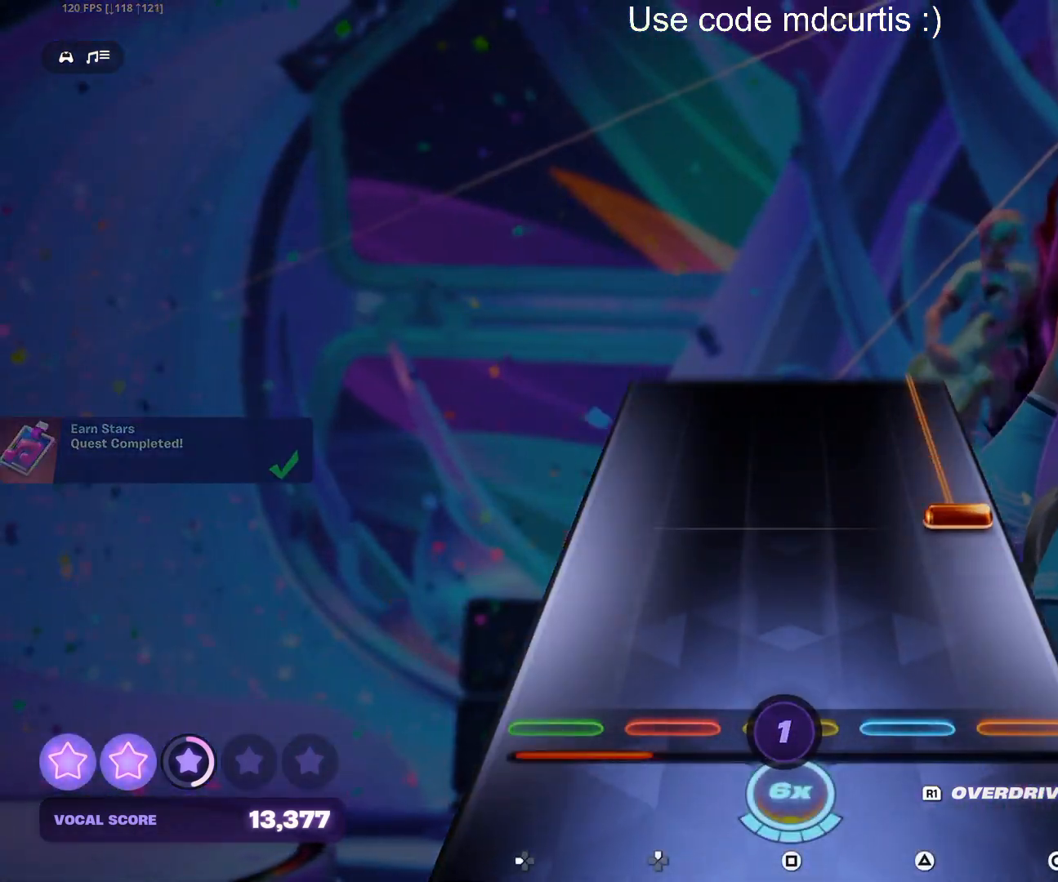
{"buttons": ["CIRCLE"], "events": [[233, "CIRCLE", "down"]]}
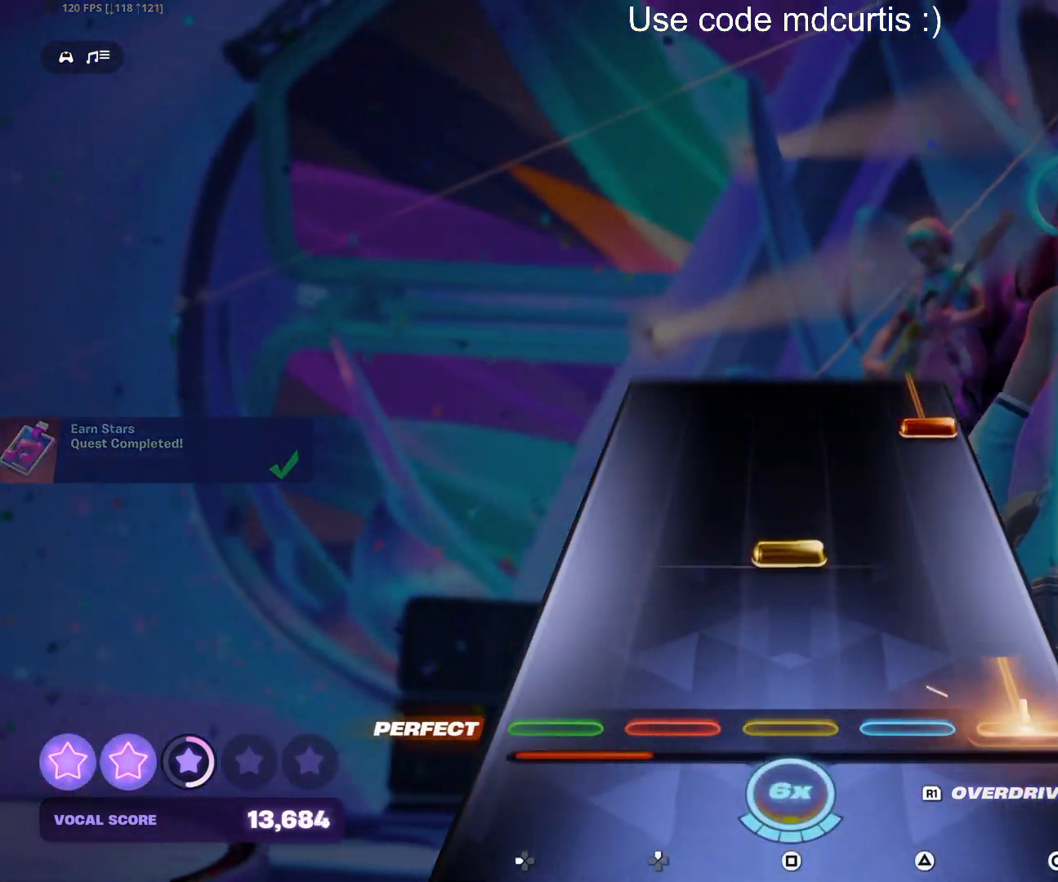
{"buttons": ["CIRCLE"], "events": [[100, "CIRCLE", "up"], [200, "SQUARE", "down"], [300, "SQUARE", "up"], [417, "CIRCLE", "down"]]}
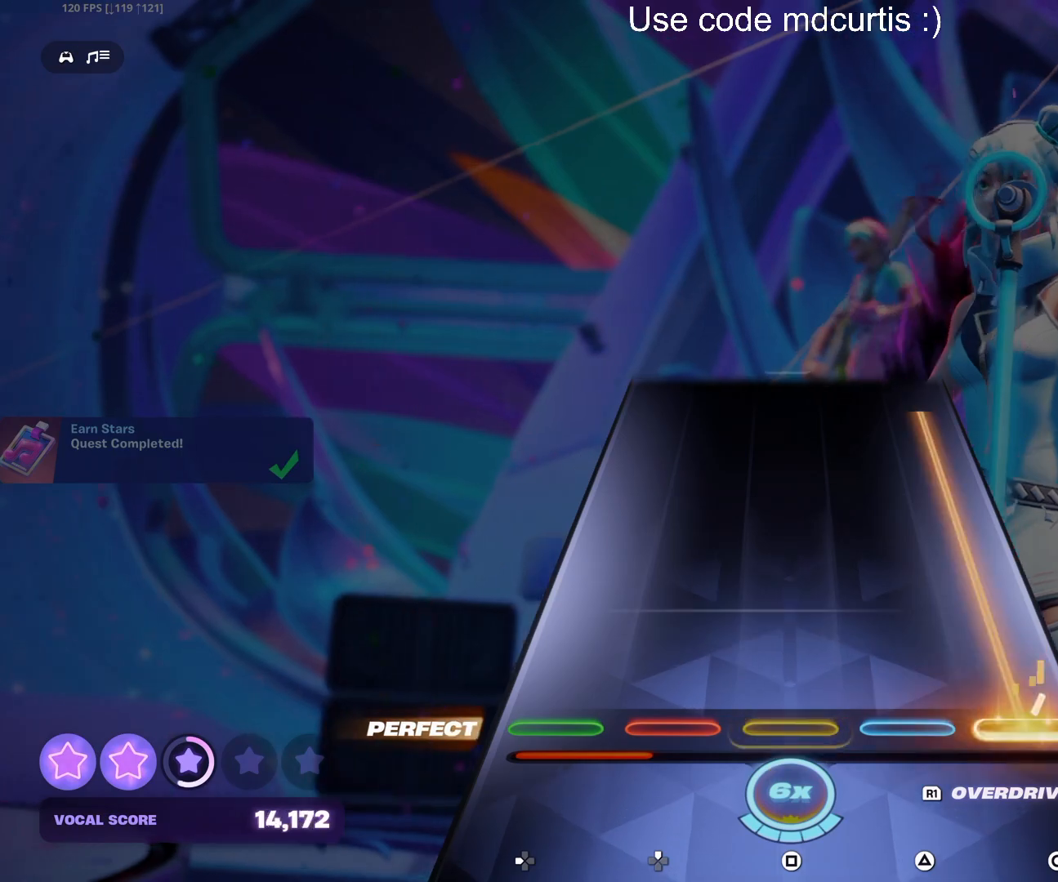
{"buttons": [], "events": [[483, "CIRCLE", "up"]]}
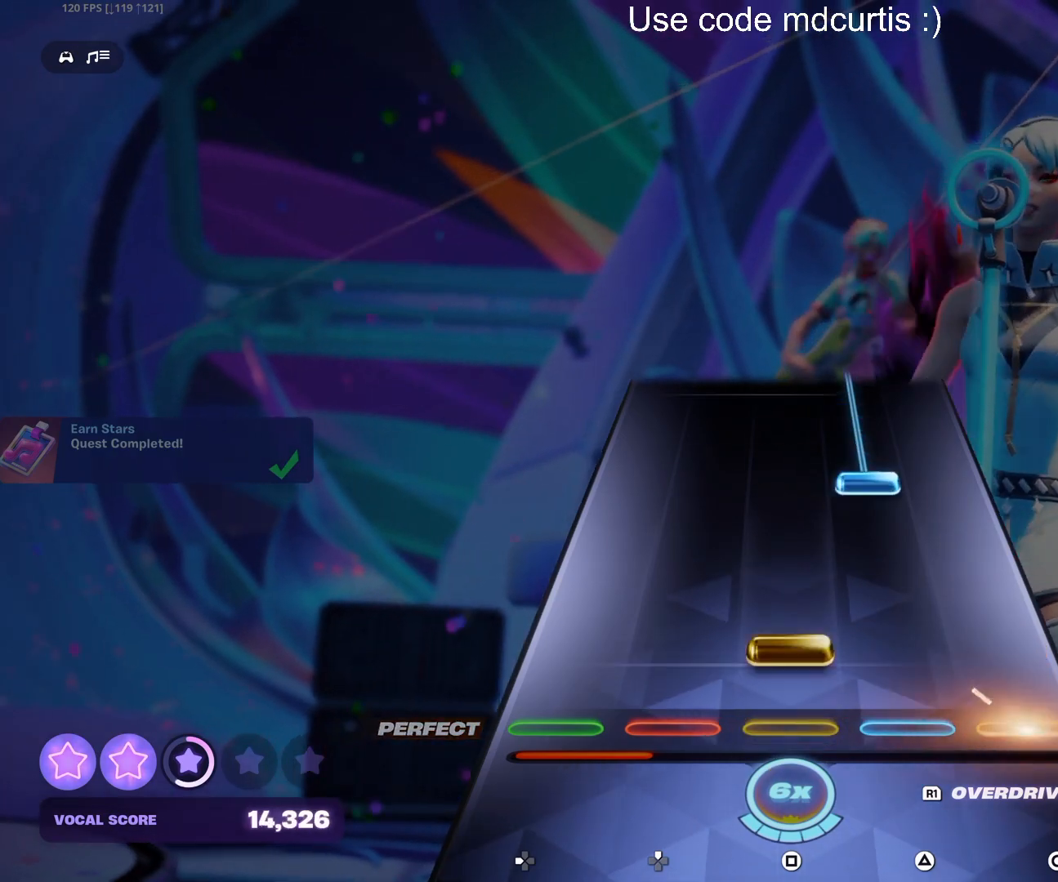
{"buttons": ["TRIANGLE"], "events": [[83, "SQUARE", "down"], [200, "SQUARE", "up"], [300, "TRIANGLE", "down"]]}
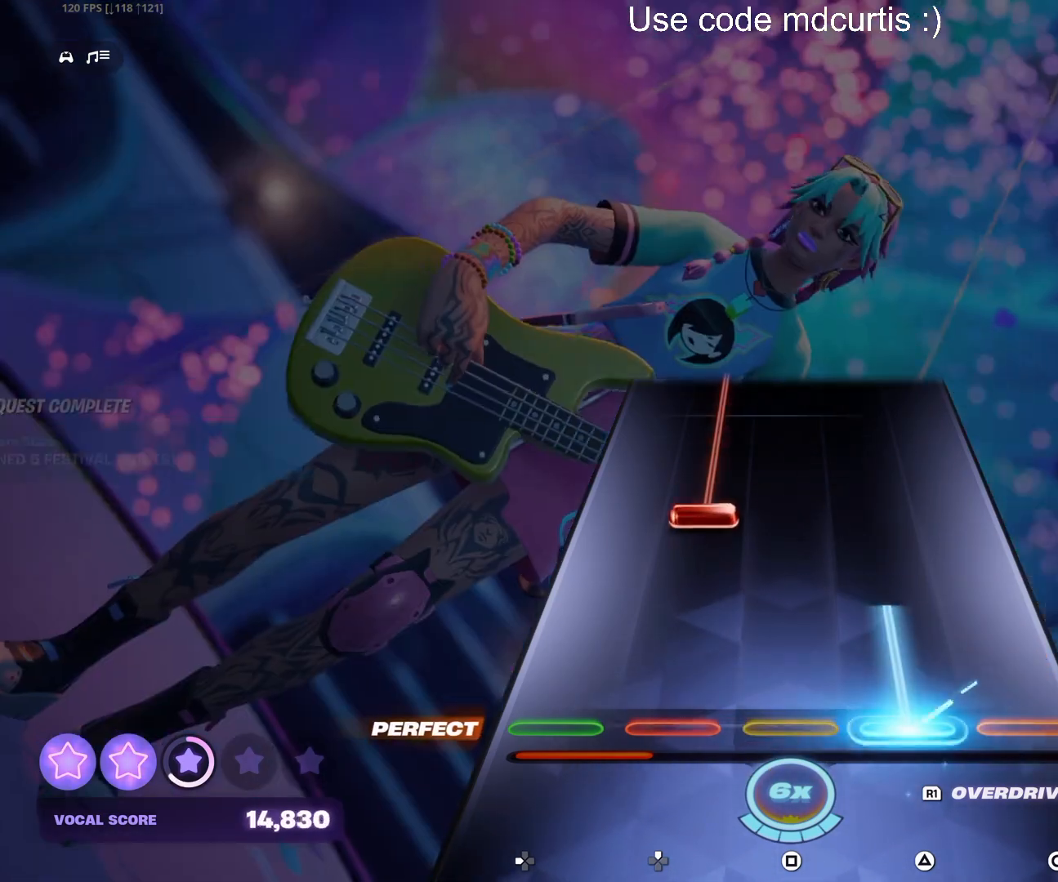
{"buttons": ["TRIANGLE", "R1"], "events": [[250, "R1", "down"]]}
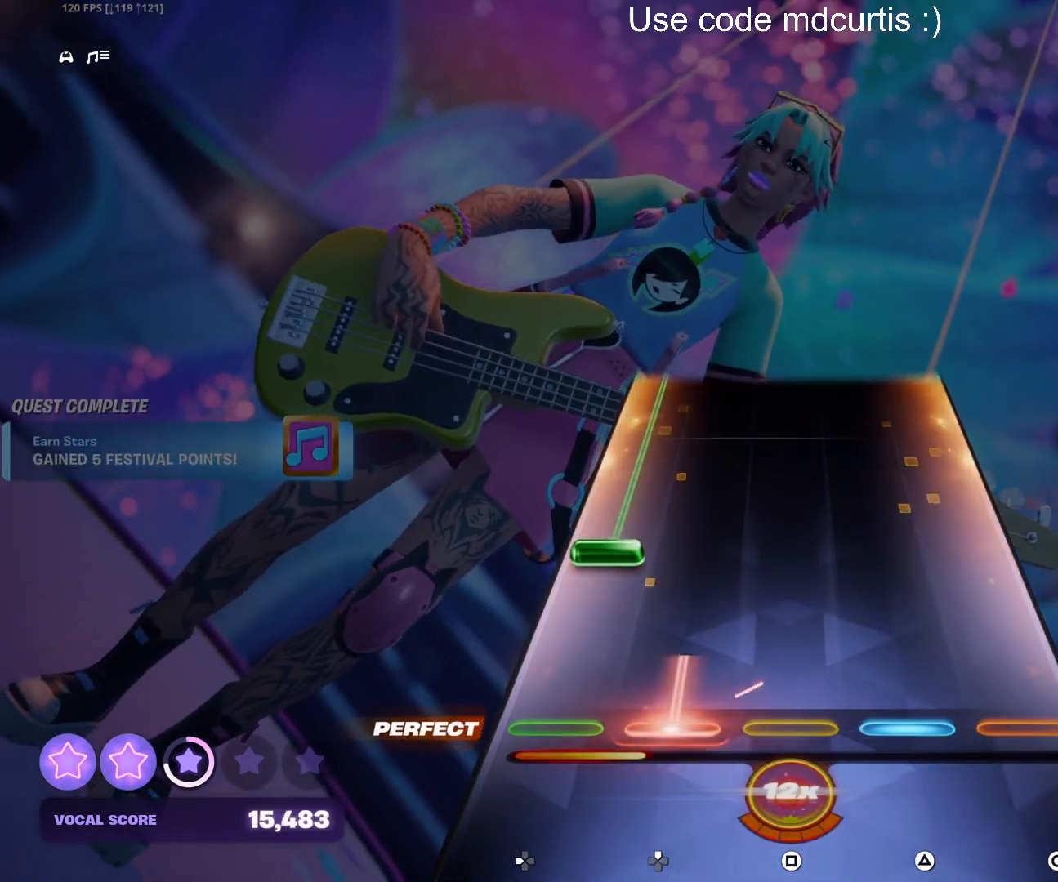
{"buttons": ["DPAD_LEFT"], "events": [[133, "TRIANGLE", "up"], [167, "R1", "up"], [183, "DPAD_LEFT", "down"]]}
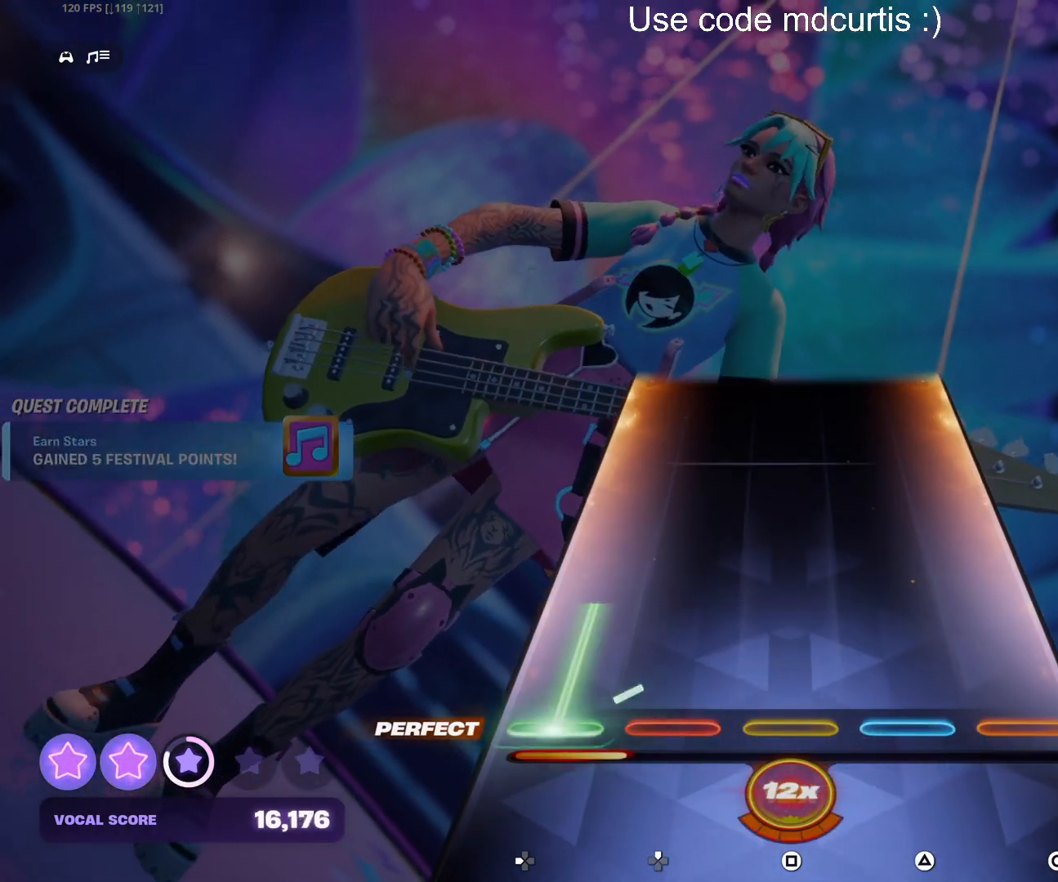
{"buttons": [], "events": [[400, "DPAD_LEFT", "up"]]}
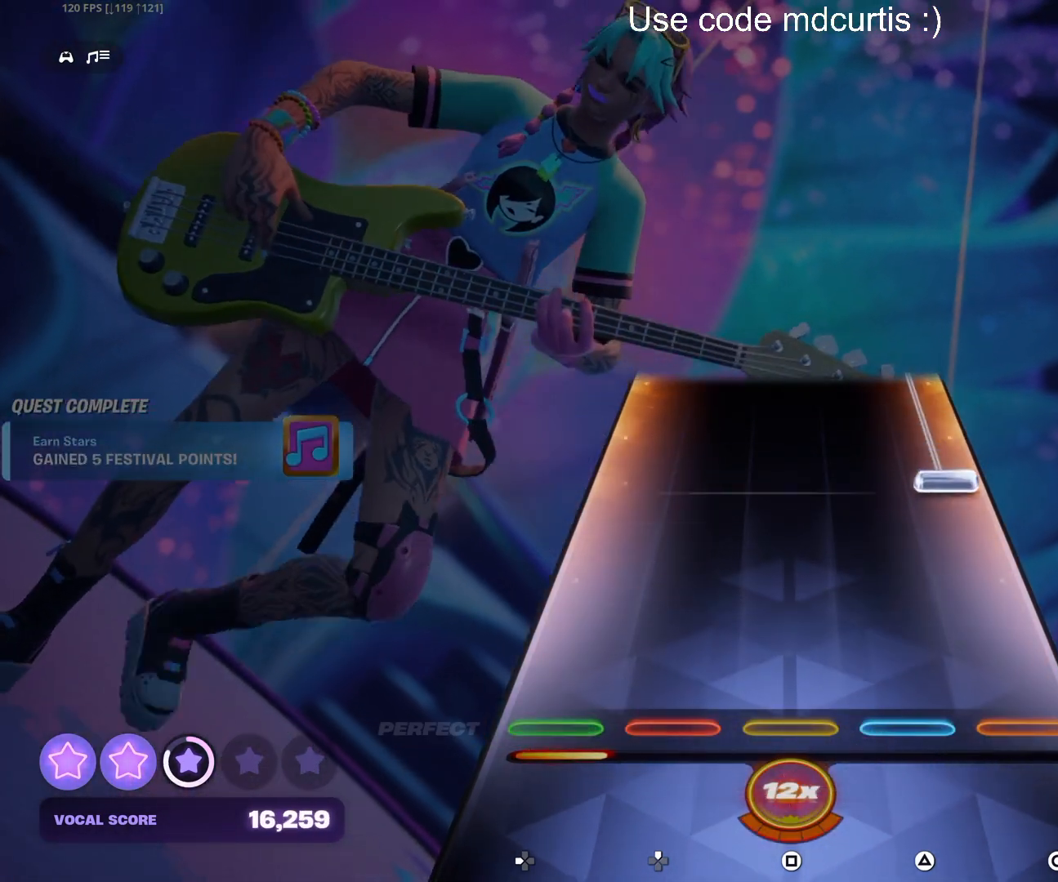
{"buttons": ["CIRCLE"], "events": [[300, "CIRCLE", "down"]]}
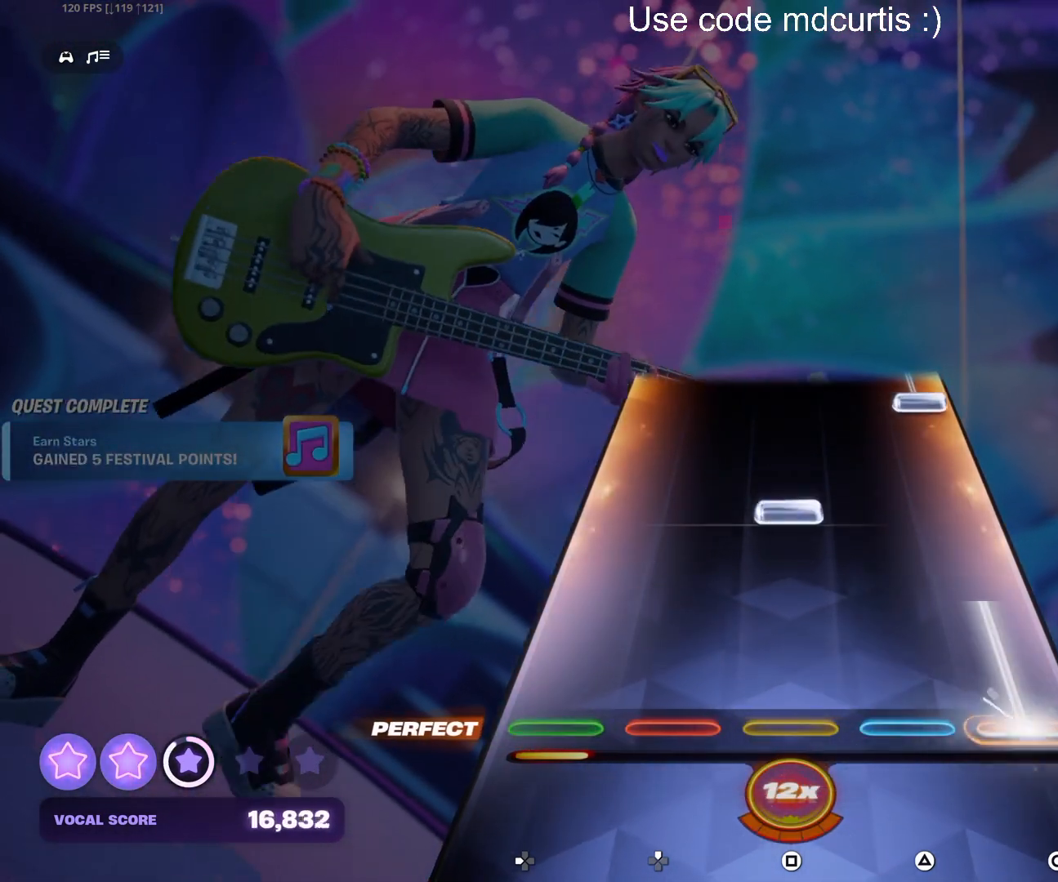
{"buttons": ["CIRCLE"], "events": [[150, "CIRCLE", "up"], [267, "SQUARE", "down"], [367, "SQUARE", "up"], [483, "CIRCLE", "down"]]}
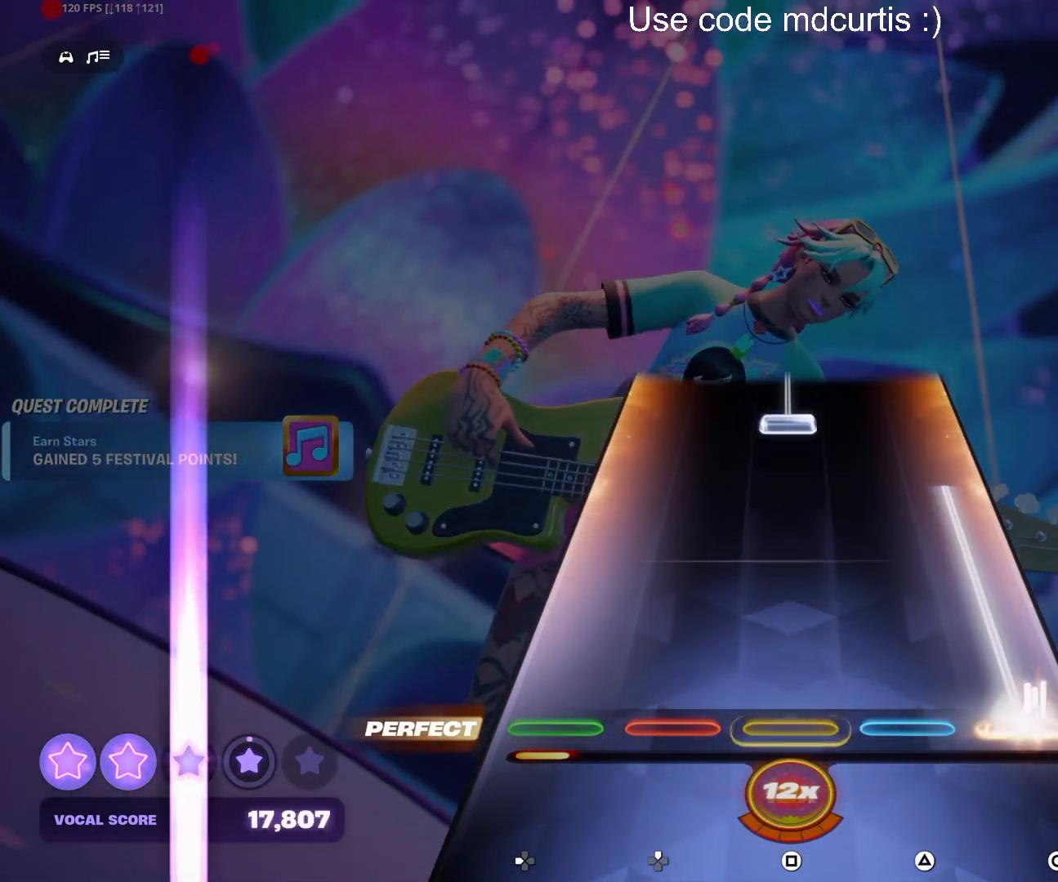
{"buttons": ["SQUARE"], "events": [[333, "CIRCLE", "up"], [417, "SQUARE", "down"]]}
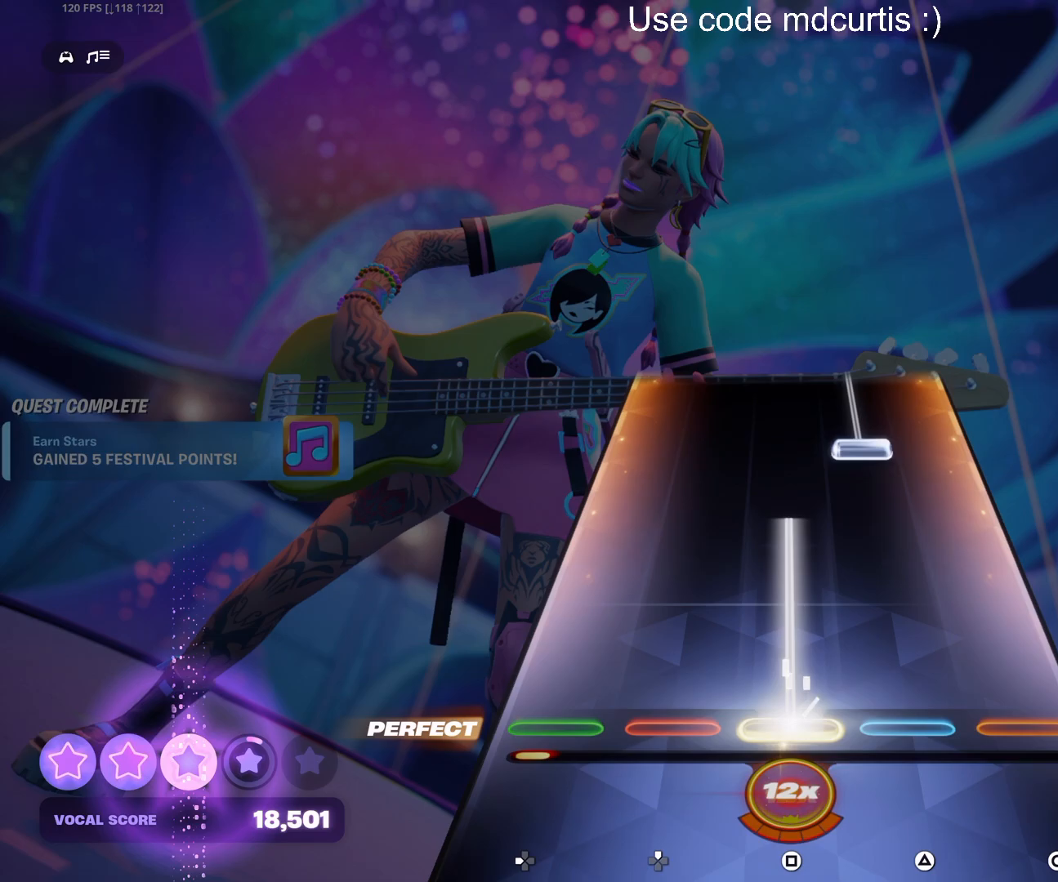
{"buttons": ["TRIANGLE"], "events": [[283, "SQUARE", "up"], [367, "TRIANGLE", "down"]]}
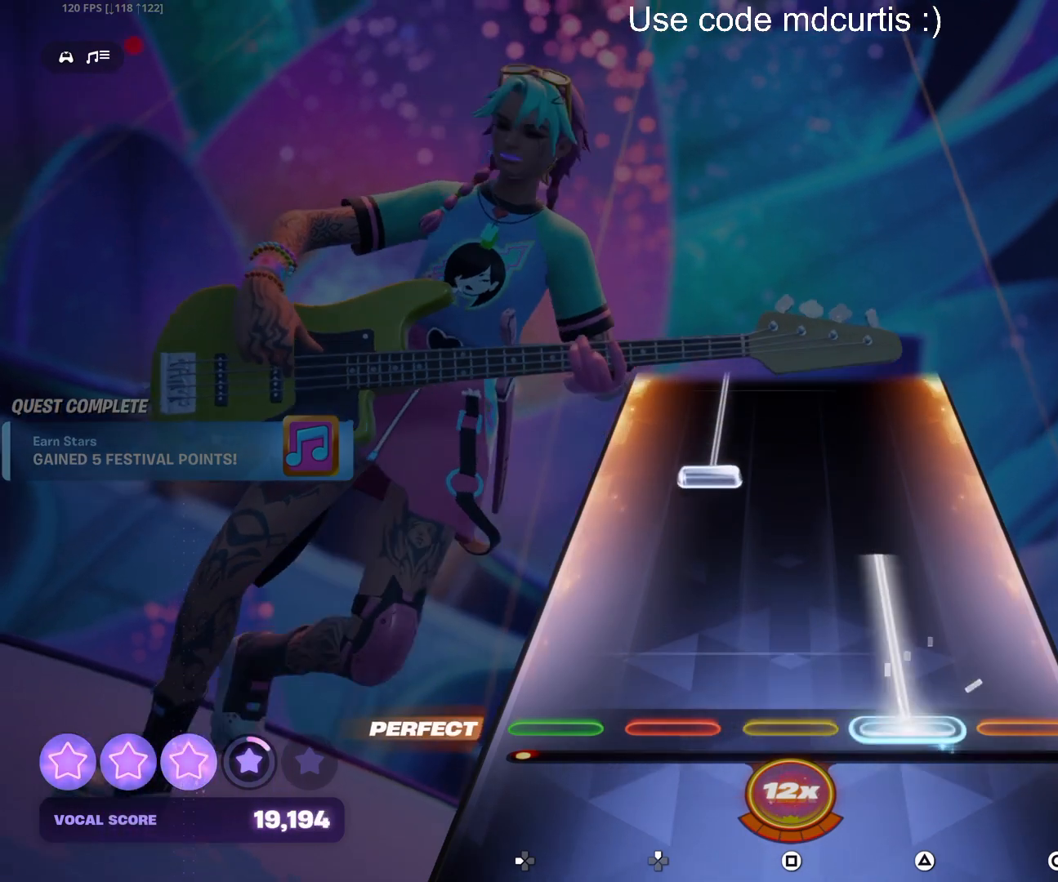
{"buttons": ["DPAD_UP"], "events": [[250, "TRIANGLE", "up"], [300, "DPAD_UP", "down"]]}
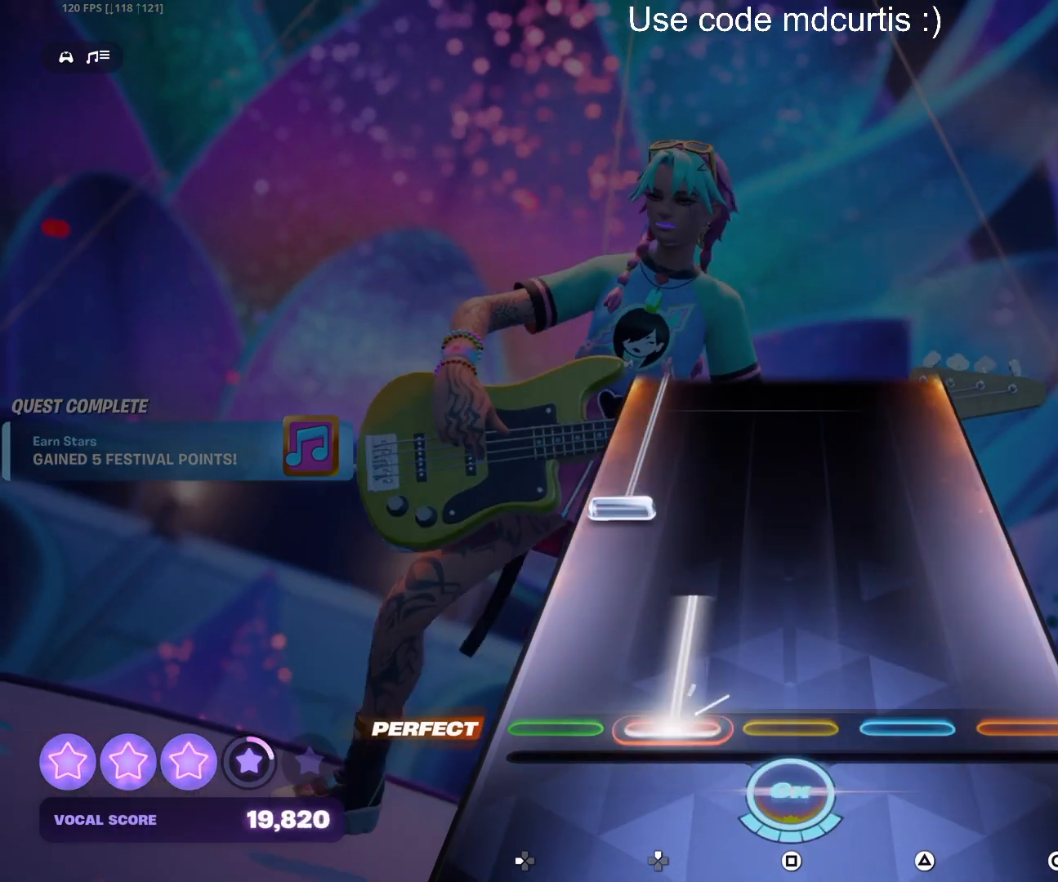
{"buttons": ["DPAD_LEFT"], "events": [[150, "DPAD_UP", "up"], [267, "DPAD_LEFT", "down"]]}
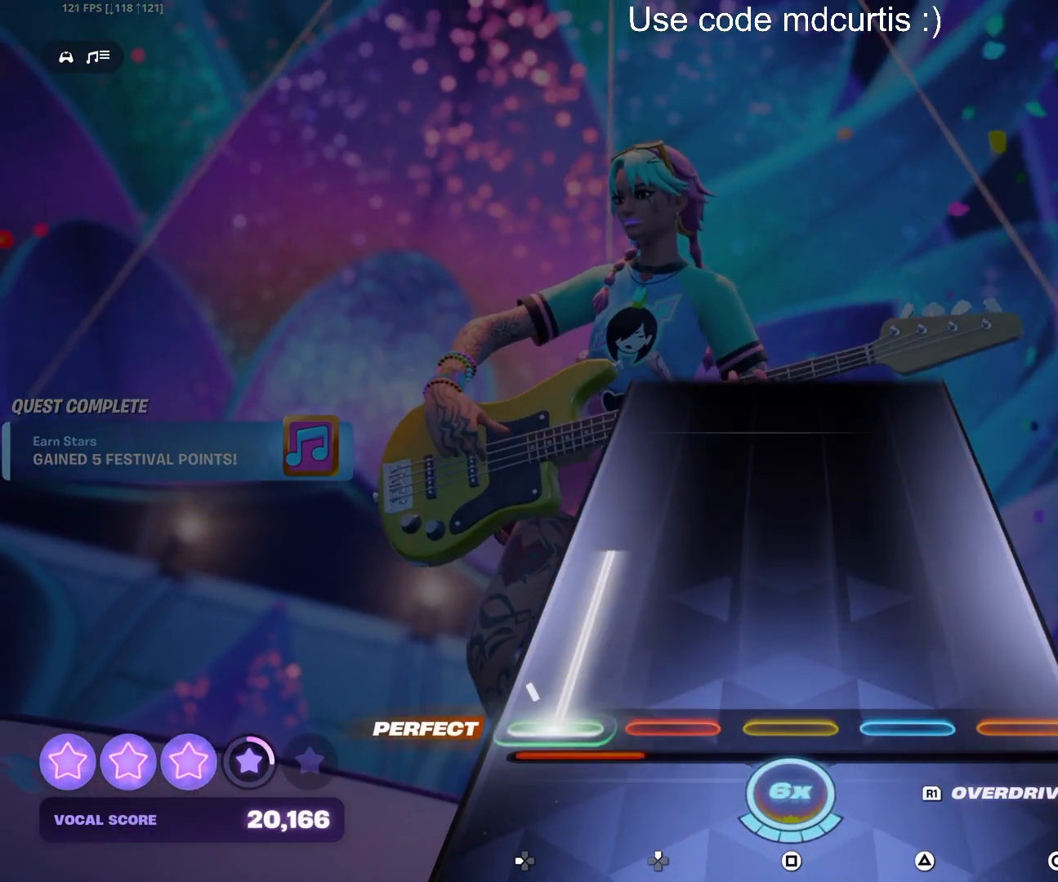
{"buttons": ["DPAD_LEFT"], "events": []}